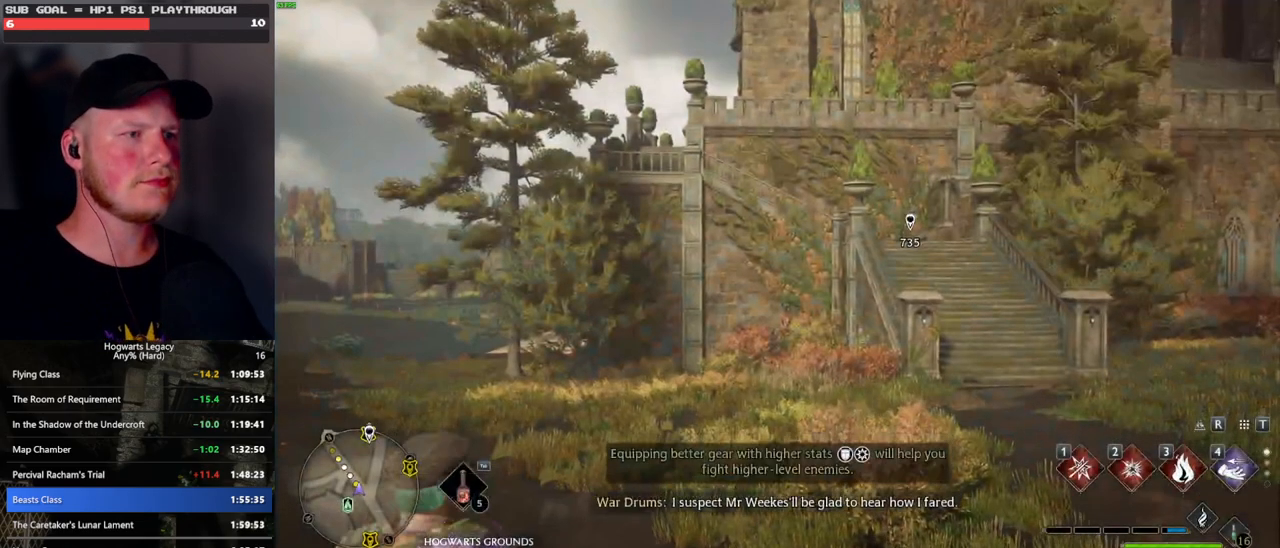
Gameplay with keyboard and mouse; each line is a JSON object with the keys and mouse buttons held at the frame after it. "events" lists presses ("down") and releases ("up") of ".", "/", "0", "1", "2", "3", "4", "5", "6", "7", "8", "9", "a", "alt_l", "alt_r", "b", "backslash", "backspace", "c", "caps_lock", "comma", "ctrl_l", "ctrl_r", "d", "e", "equals", "escape", "f", "f1", "f10", "f11", "f12", "f2", "f3", "f4", "f5", "f6", "f7", "f8", "f9", "g", "h", "i", "j", "k", "l", "lbracket", "m", "minus", "n", "o", "p", "q", "quote", "r", "rbracket", "return", "s", "semicolon", "shift_l", "shift_r", "space", "super_l", "super_r", "t", "tab", "tilde", "u", "v", "w", "x", "y", "z", "mouse_left", "mouse_wheel", "mouse_right", "mouse_mb4" and "mouse_mb5" between this image and that frame as [ms after this image, input, new state], when the widget could be followed in between. "mouse_left", "mouse_wheel", "mouse_right", "mouse_mb4", "mouse_mb5" = the "left", "wheel", "right", "mb4", "mb5" buttons of the "mouse" list. No other keys are recorded. "wheel" means that the mouse wheel is clicked or scrolled. Mouse movement is not recorded.
{"keys": ["s"], "mouse": [], "events": [[250, "s", "down"]]}
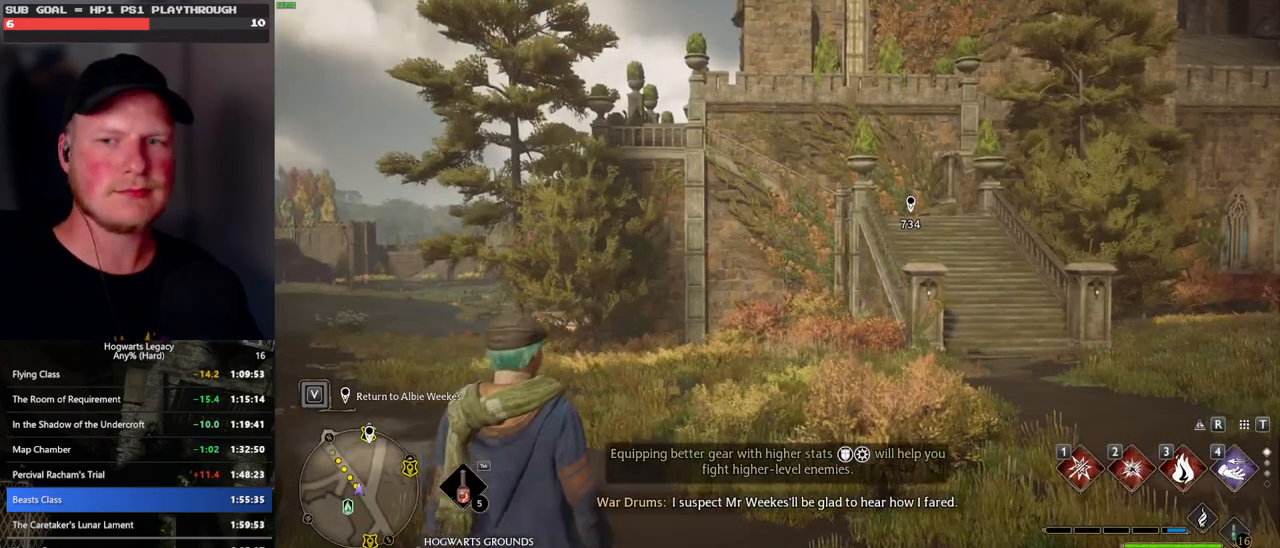
{"keys": ["s"], "mouse": [], "events": [[216, "space", "down"], [266, "space", "up"], [416, "space", "down"], [466, "space", "up"]]}
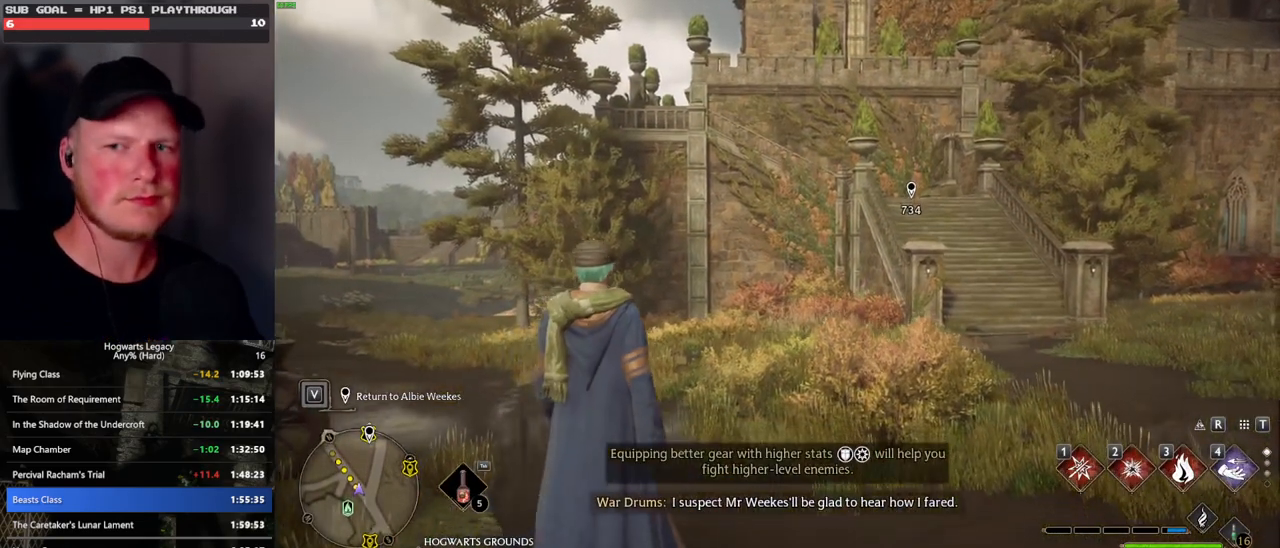
{"keys": ["s"], "mouse": [], "events": [[83, "space", "down"], [133, "space", "up"], [250, "space", "down"], [300, "space", "up"], [400, "space", "down"], [450, "space", "up"]]}
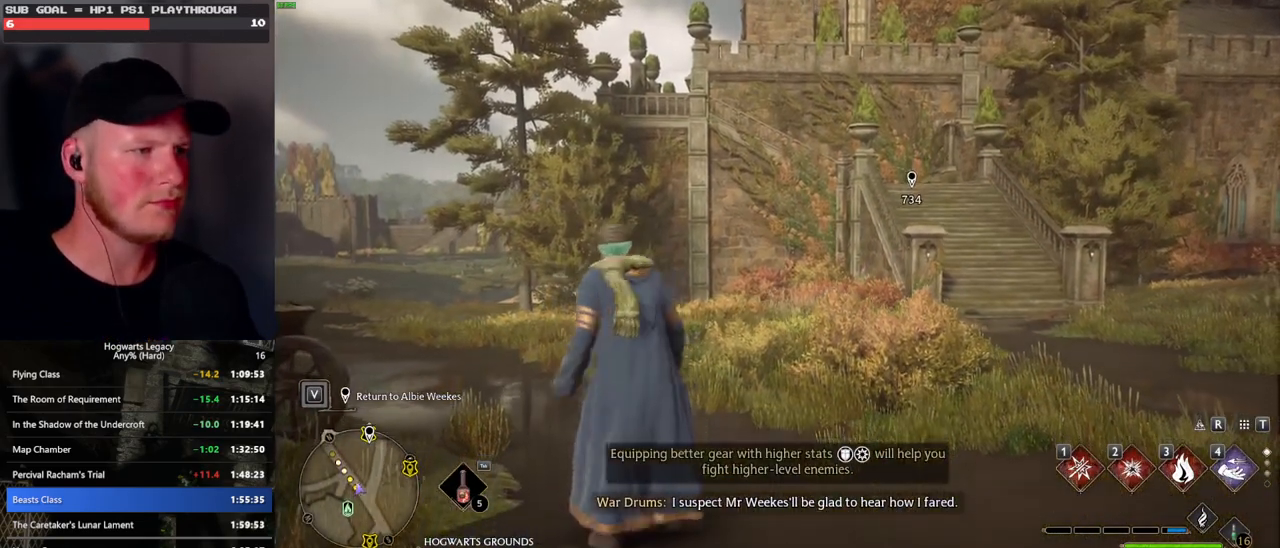
{"keys": ["d"], "mouse": [], "events": [[33, "space", "down"], [116, "space", "up"], [150, "shift_l", "down"], [283, "shift_l", "up"], [350, "d", "down"], [466, "s", "up"]]}
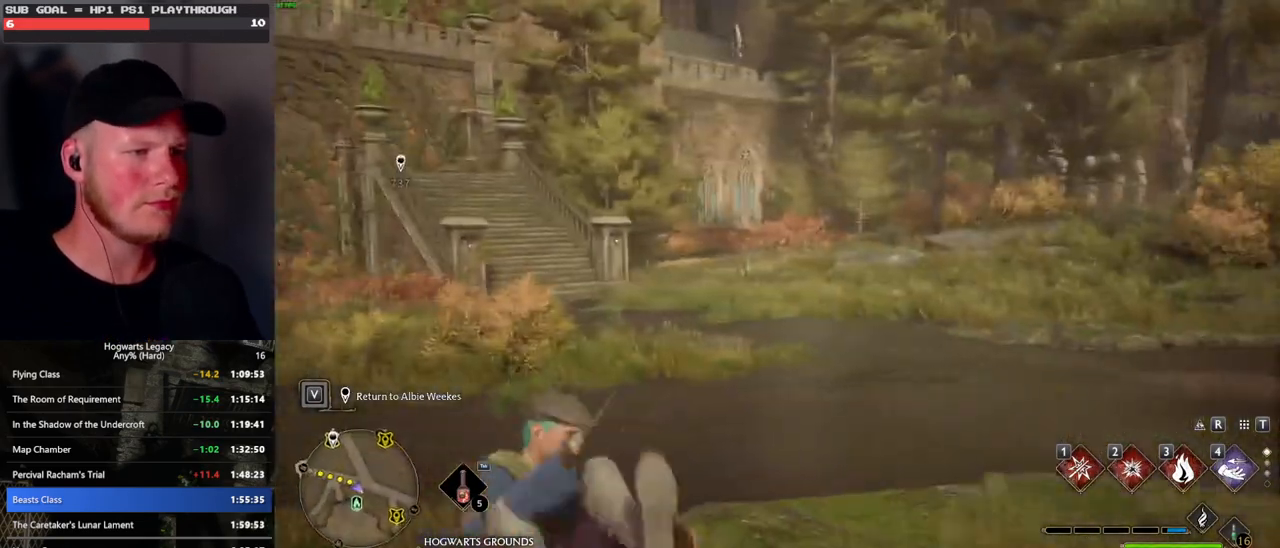
{"keys": ["w"], "mouse": [], "events": [[150, "w", "down"], [483, "d", "up"]]}
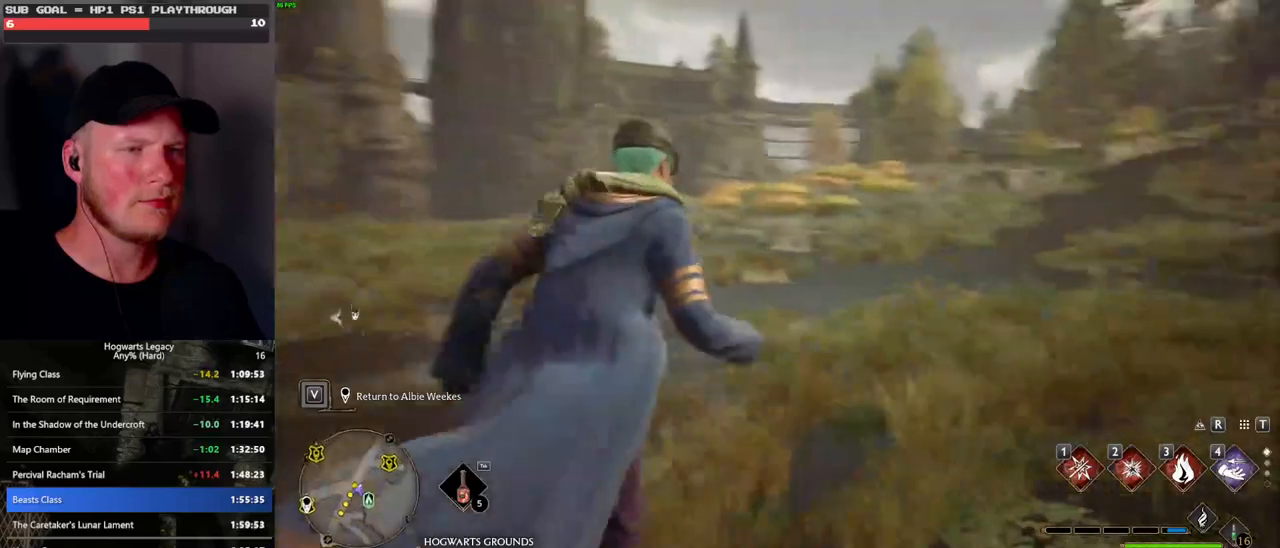
{"keys": ["w"], "mouse": [], "events": [[416, "d", "down"], [500, "d", "up"]]}
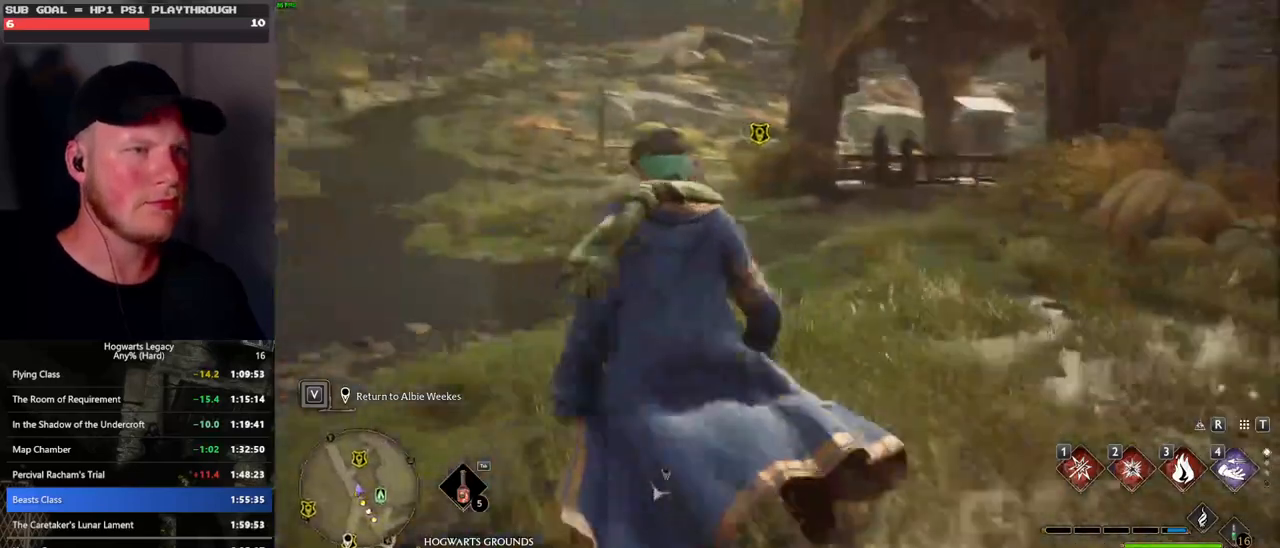
{"keys": ["w"], "mouse": [], "events": []}
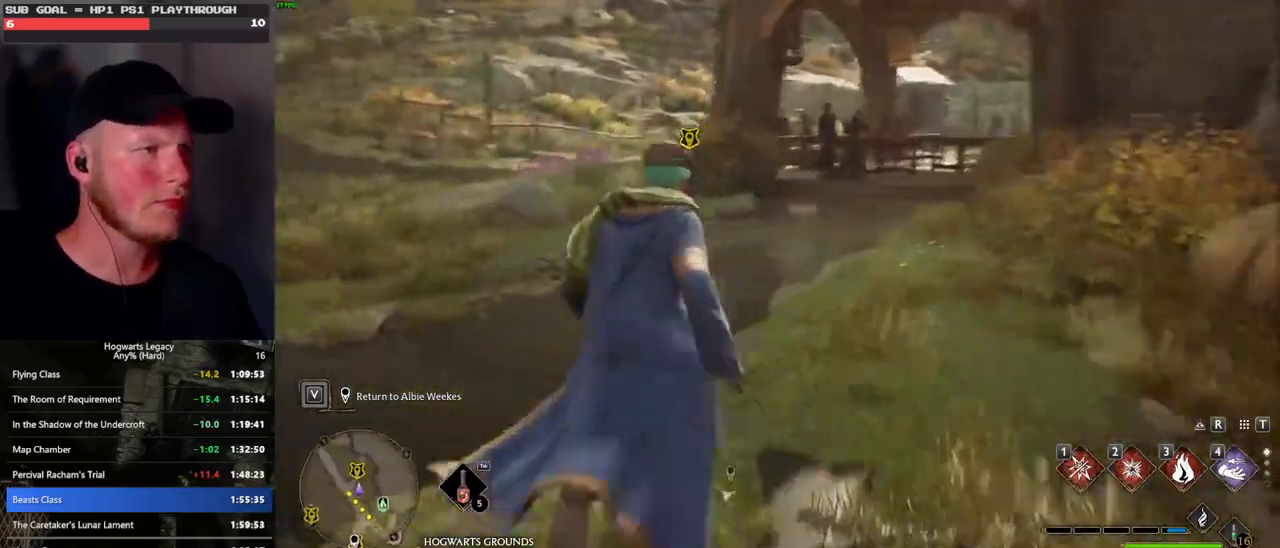
{"keys": ["f", "w"], "mouse": [], "events": [[16, "f", "down"], [83, "f", "up"], [166, "f", "down"], [233, "f", "up"], [316, "f", "down"], [400, "f", "up"], [466, "f", "down"]]}
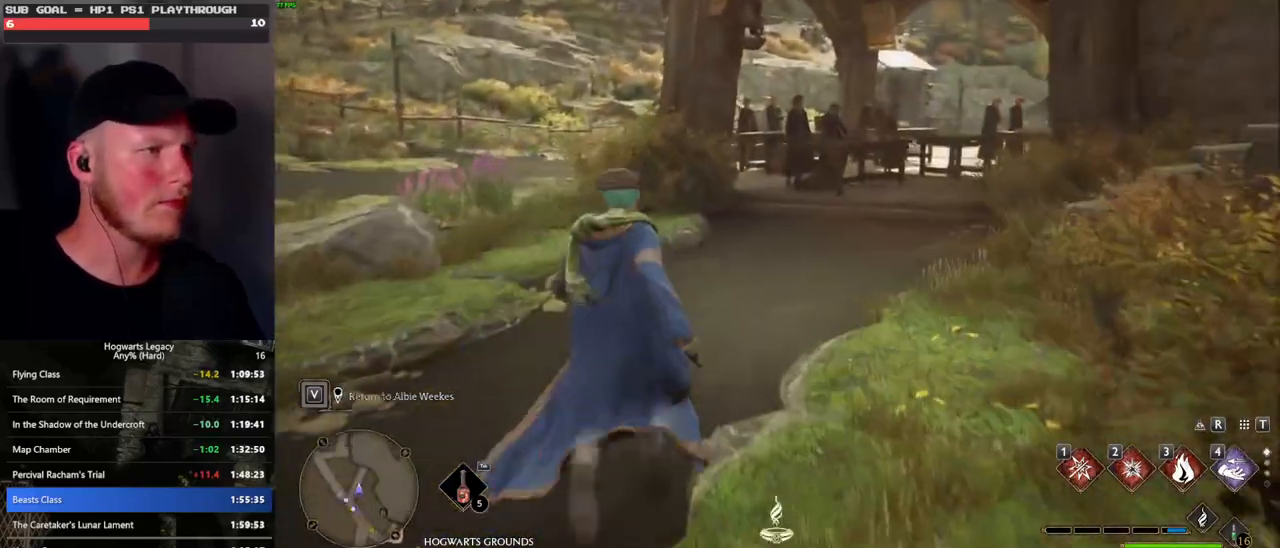
{"keys": [], "mouse": ["wheel"], "events": [[66, "f", "up"], [133, "f", "down"], [250, "f", "up"], [266, "w", "up"], [333, "mouse_wheel", "down"], [350, "mouse_wheel", "up"], [400, "mouse_wheel", "down"]]}
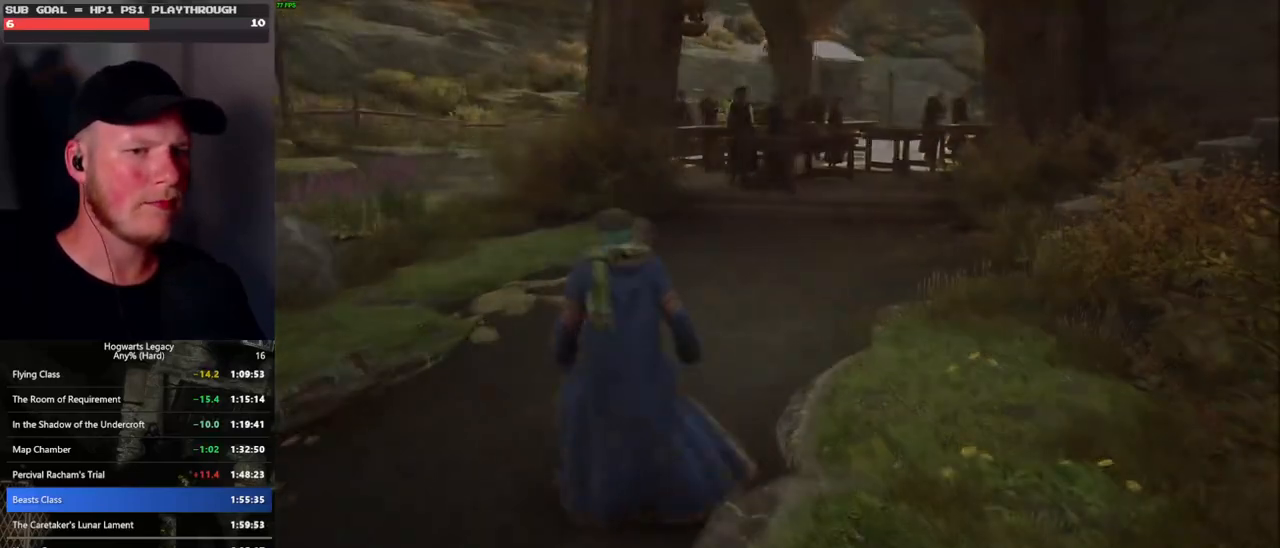
{"keys": [], "mouse": [], "events": [[266, "mouse_wheel", "up"]]}
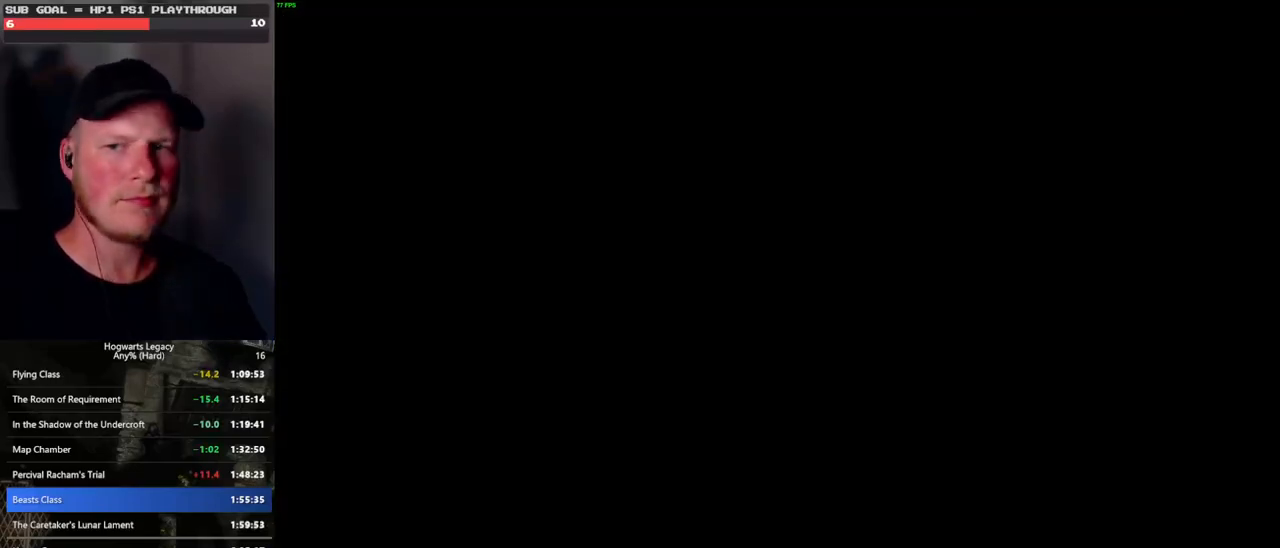
{"keys": [], "mouse": [], "events": []}
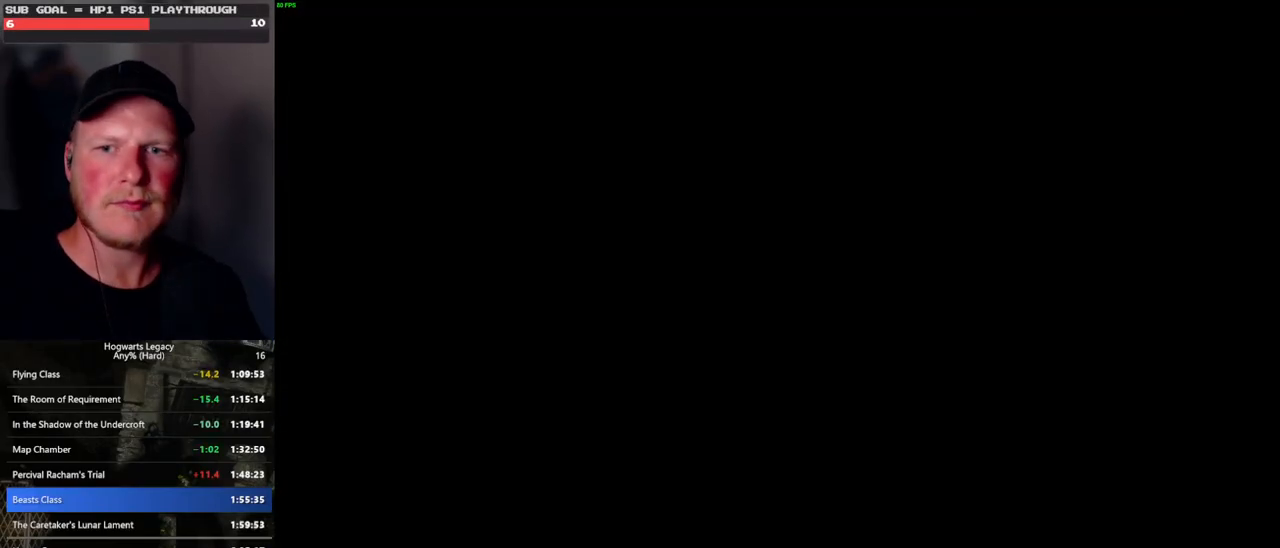
{"keys": [], "mouse": [], "events": []}
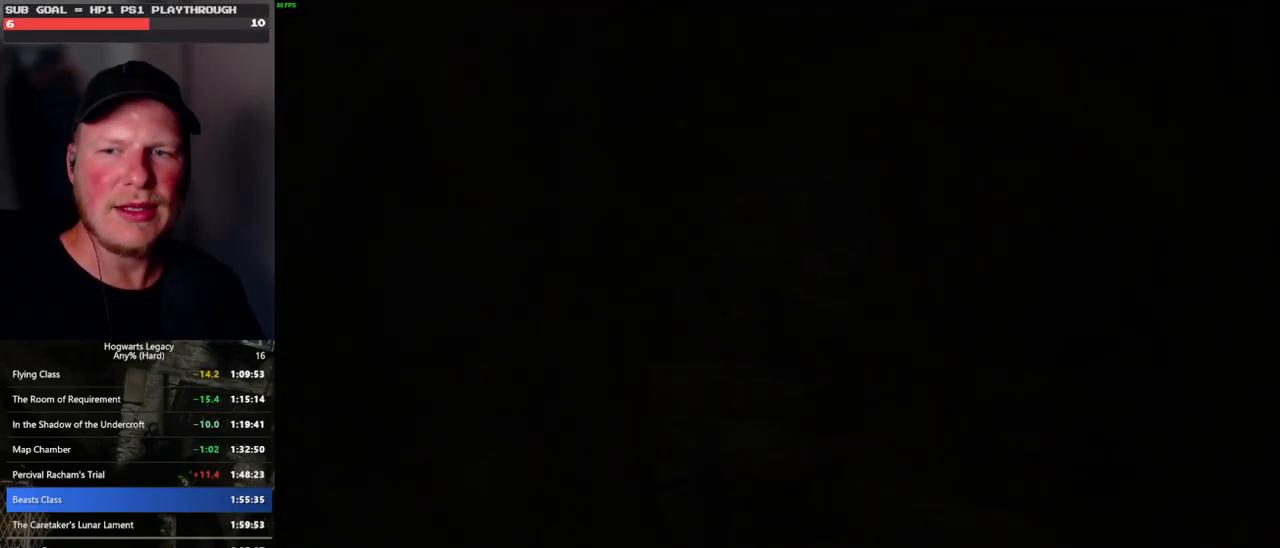
{"keys": ["q"], "mouse": [], "events": [[250, "q", "down"]]}
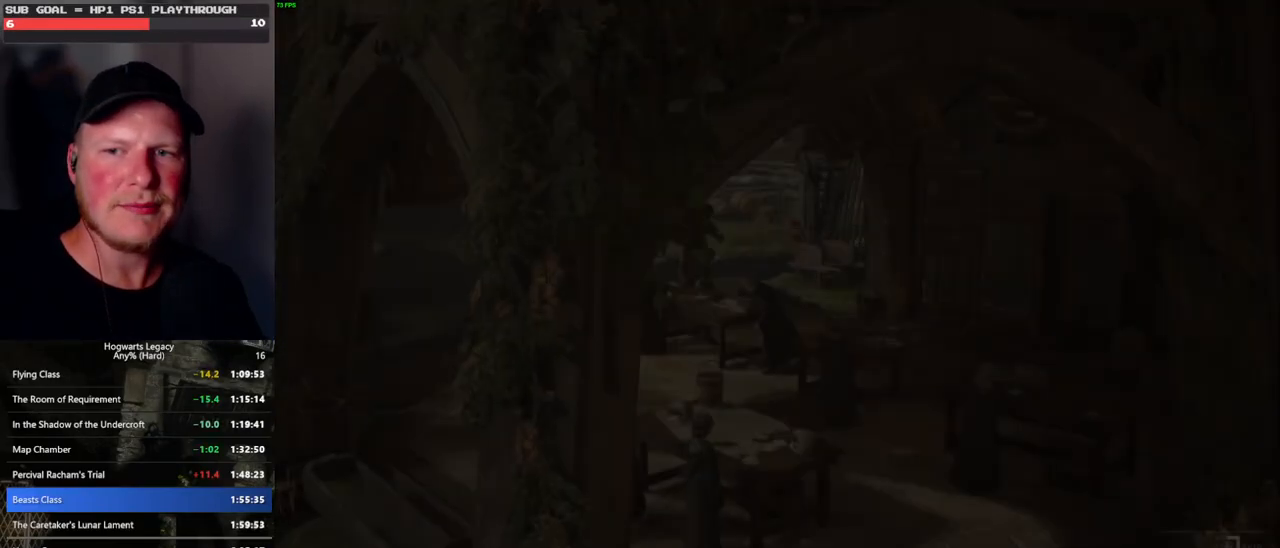
{"keys": ["q"], "mouse": [], "events": []}
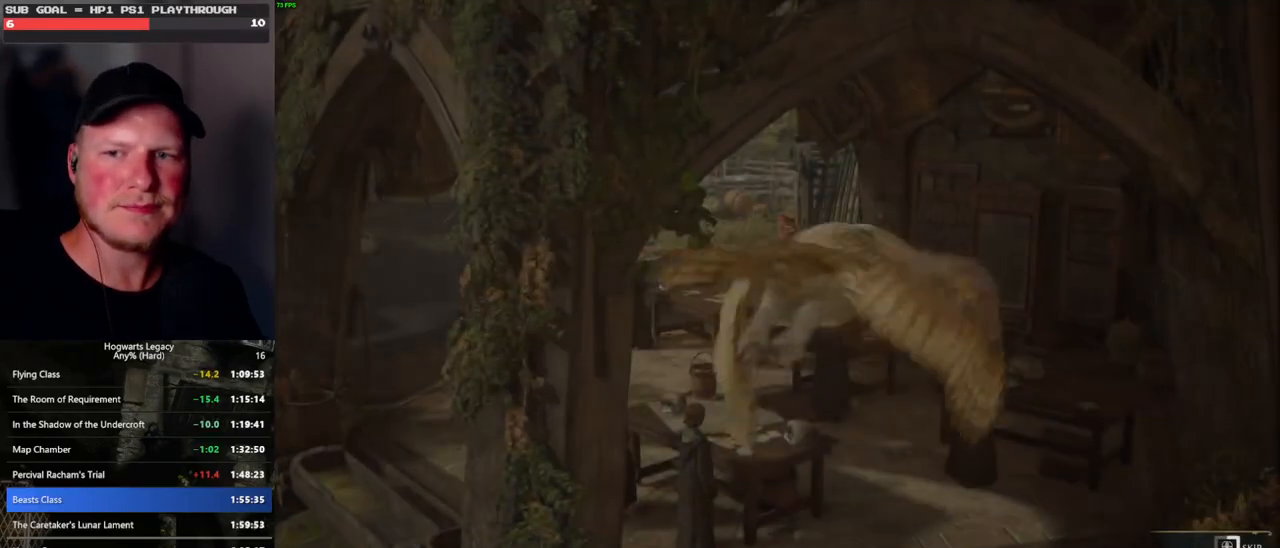
{"keys": ["q"], "mouse": [], "events": []}
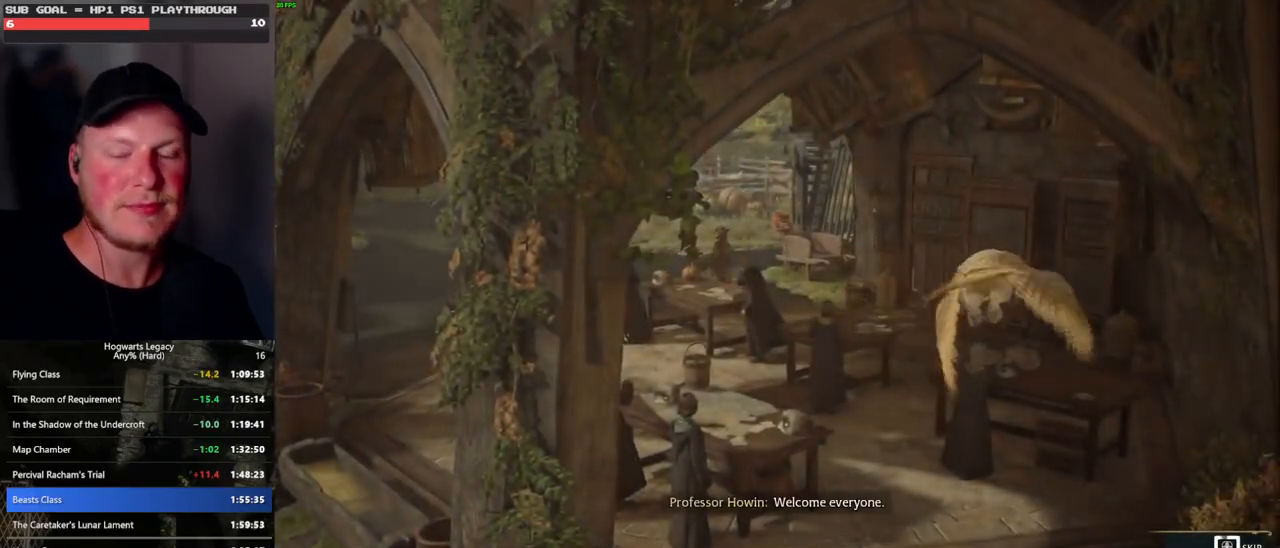
{"keys": ["q"], "mouse": [], "events": []}
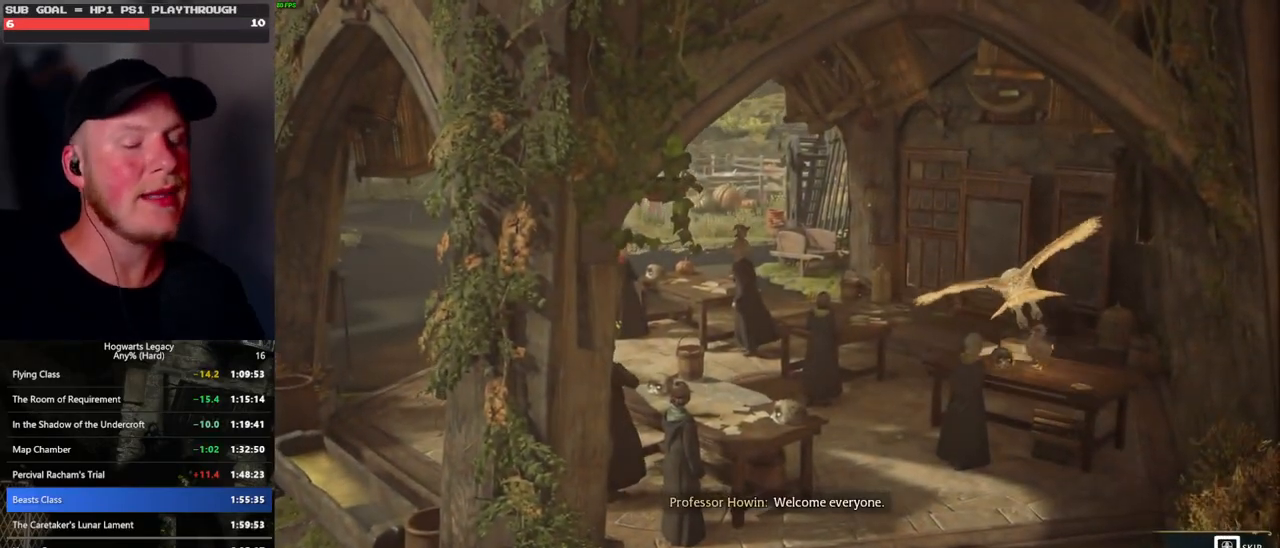
{"keys": ["q"], "mouse": [], "events": []}
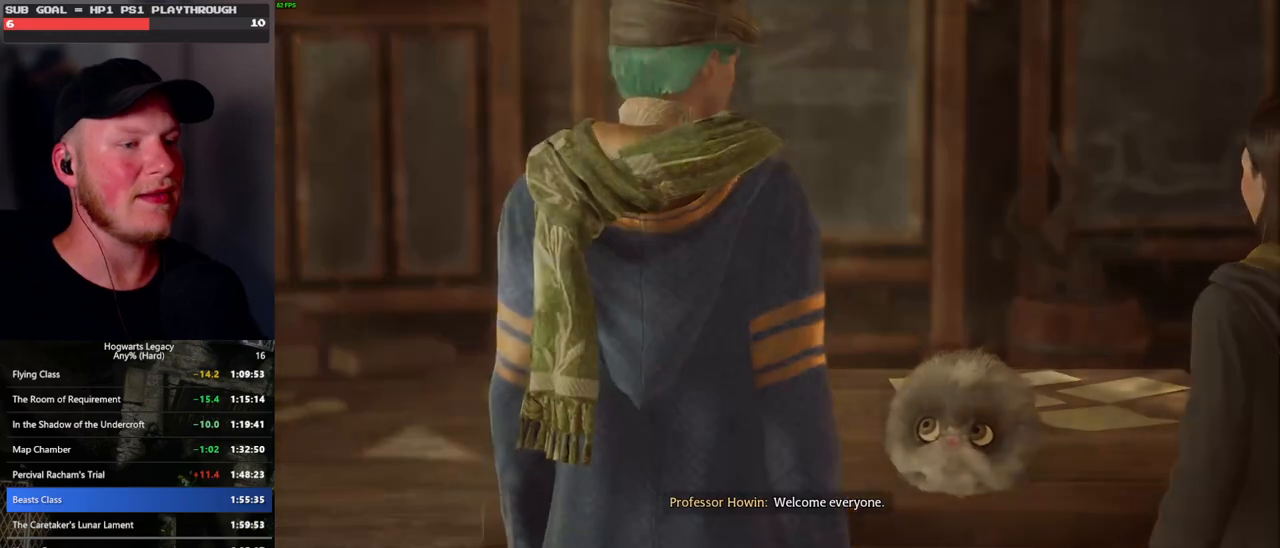
{"keys": [], "mouse": [], "events": [[433, "q", "up"]]}
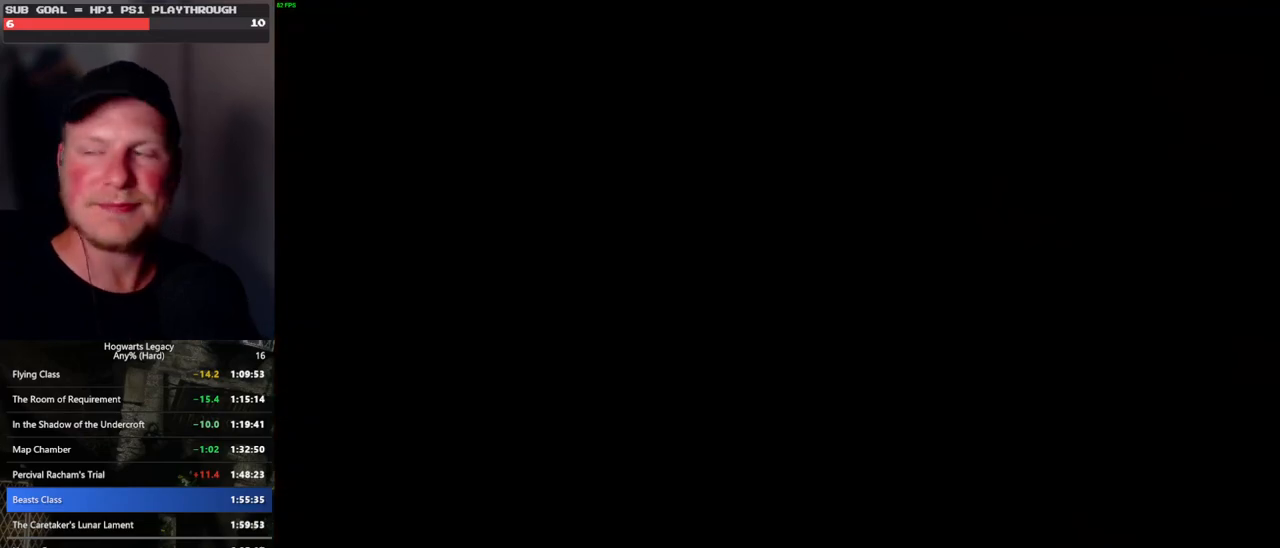
{"keys": [], "mouse": [], "events": []}
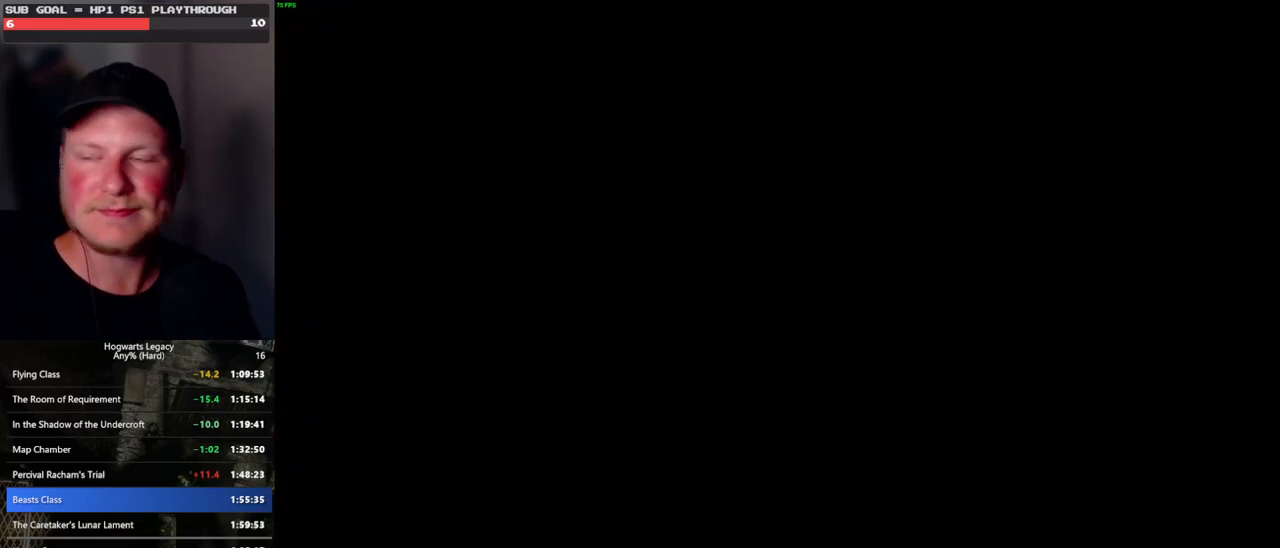
{"keys": [], "mouse": [], "events": []}
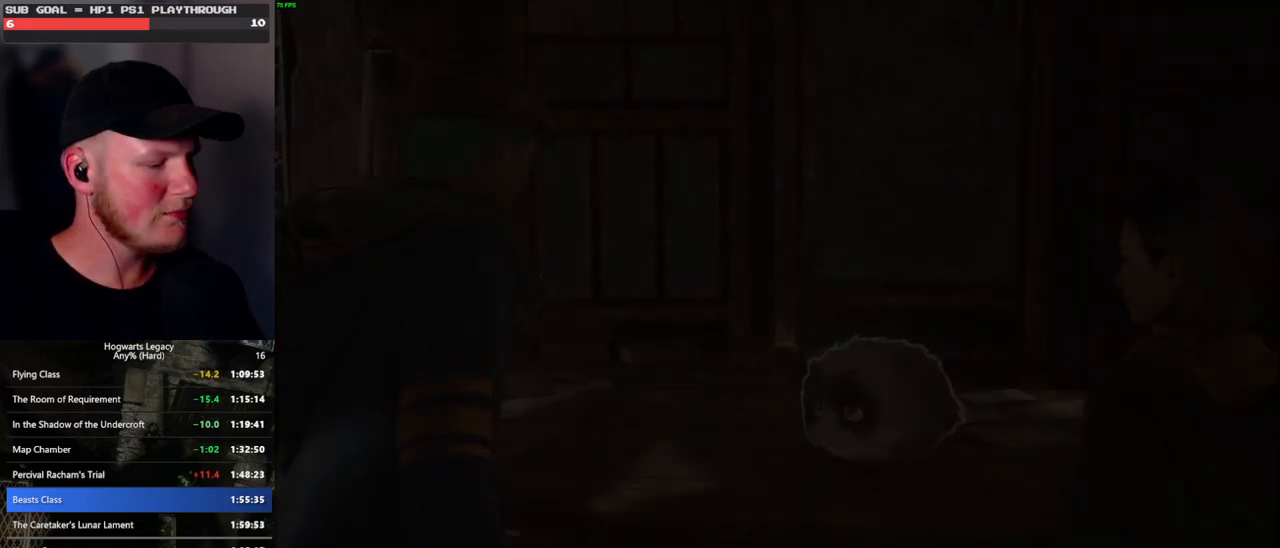
{"keys": [], "mouse": [], "events": []}
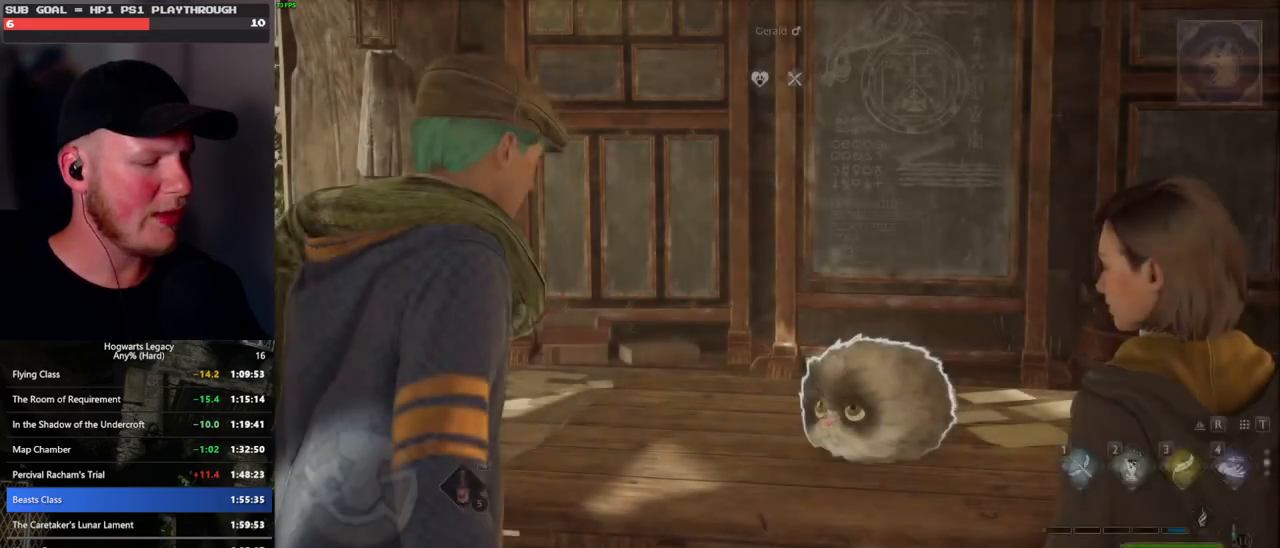
{"keys": [], "mouse": [], "events": []}
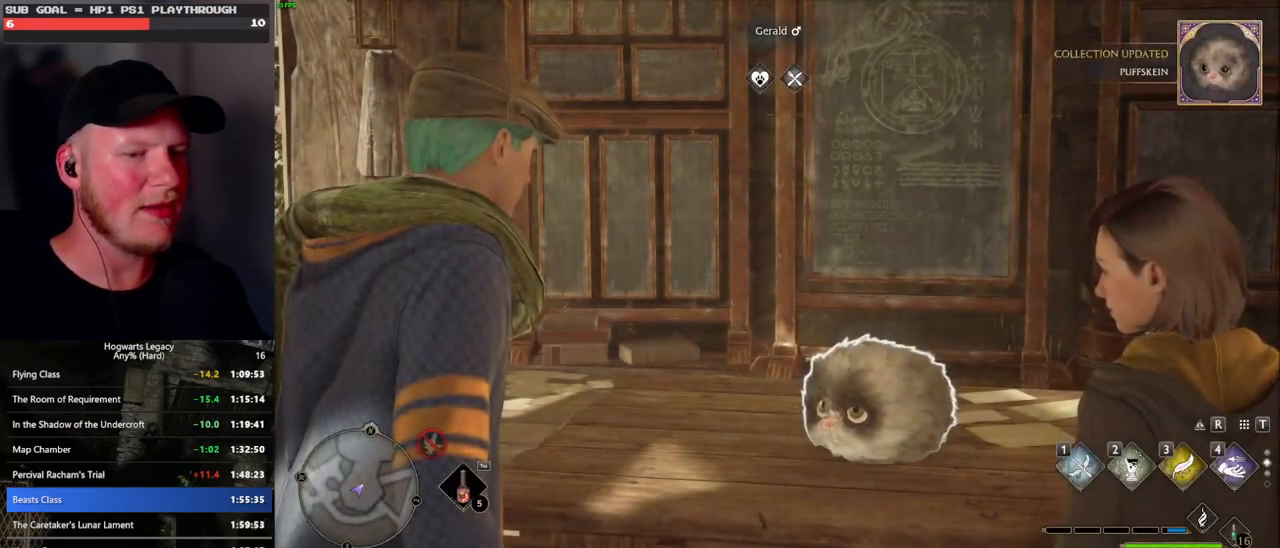
{"keys": [], "mouse": [], "events": []}
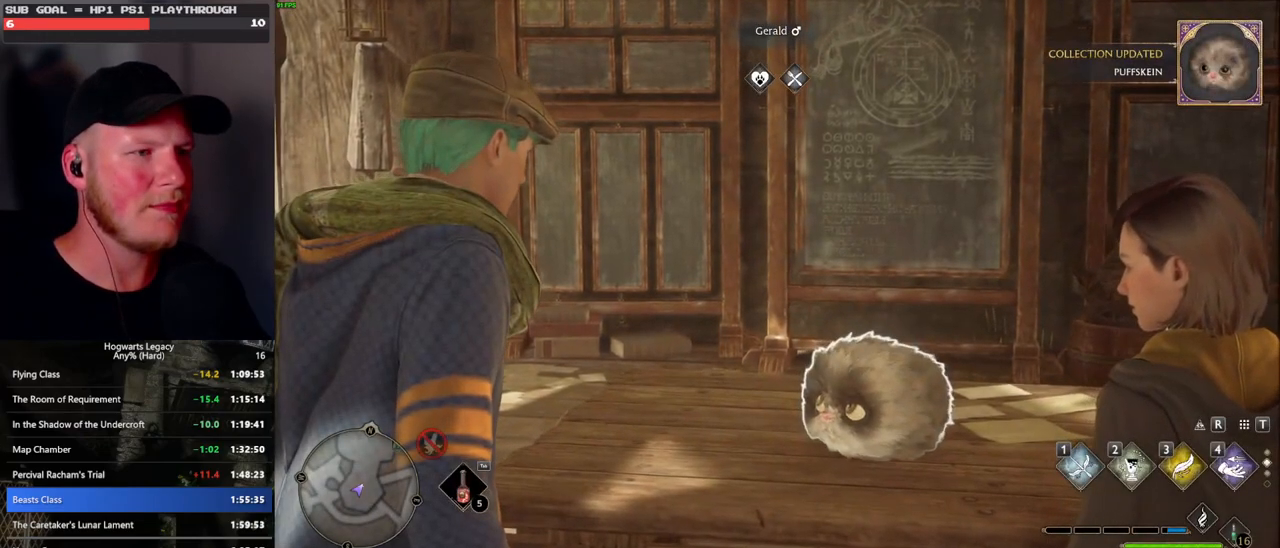
{"keys": [], "mouse": [], "events": []}
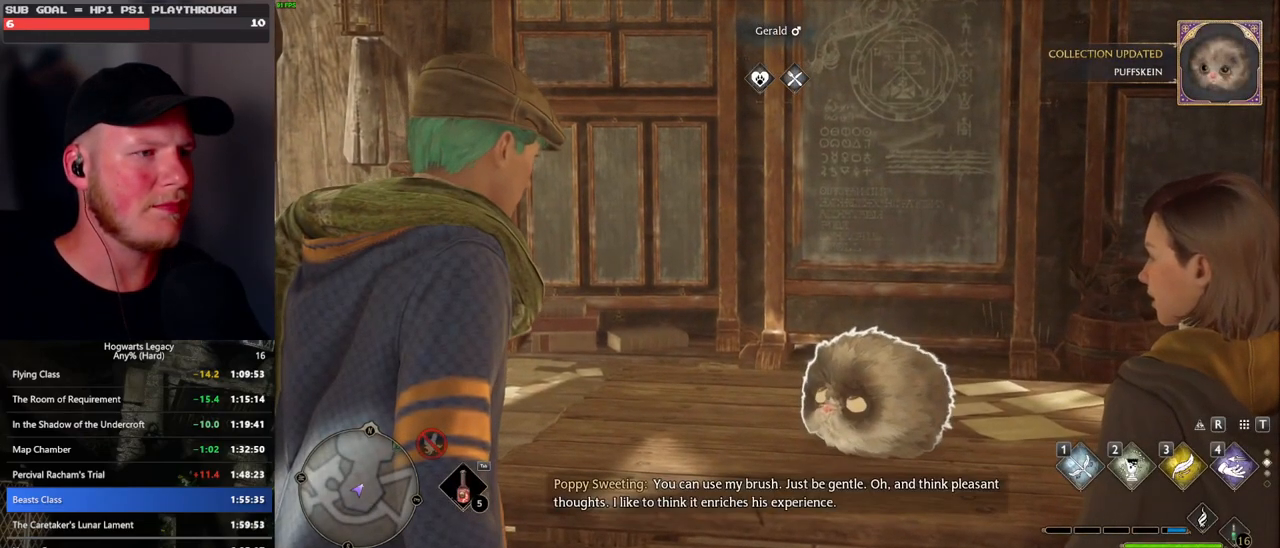
{"keys": [], "mouse": [], "events": []}
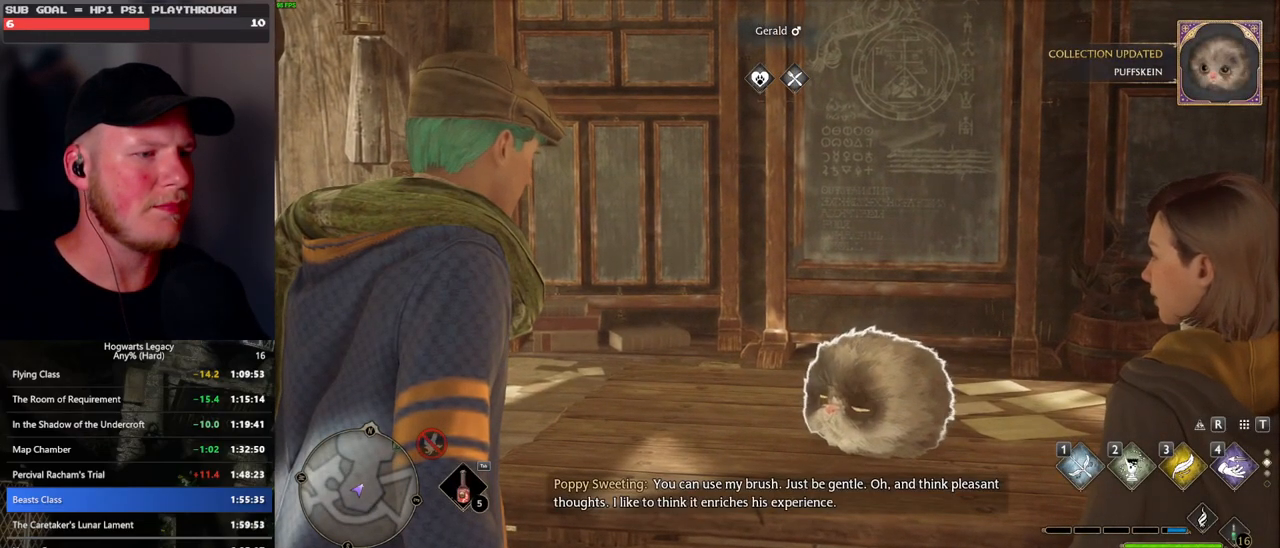
{"keys": [], "mouse": [], "events": [[366, "t", "down"], [483, "t", "up"]]}
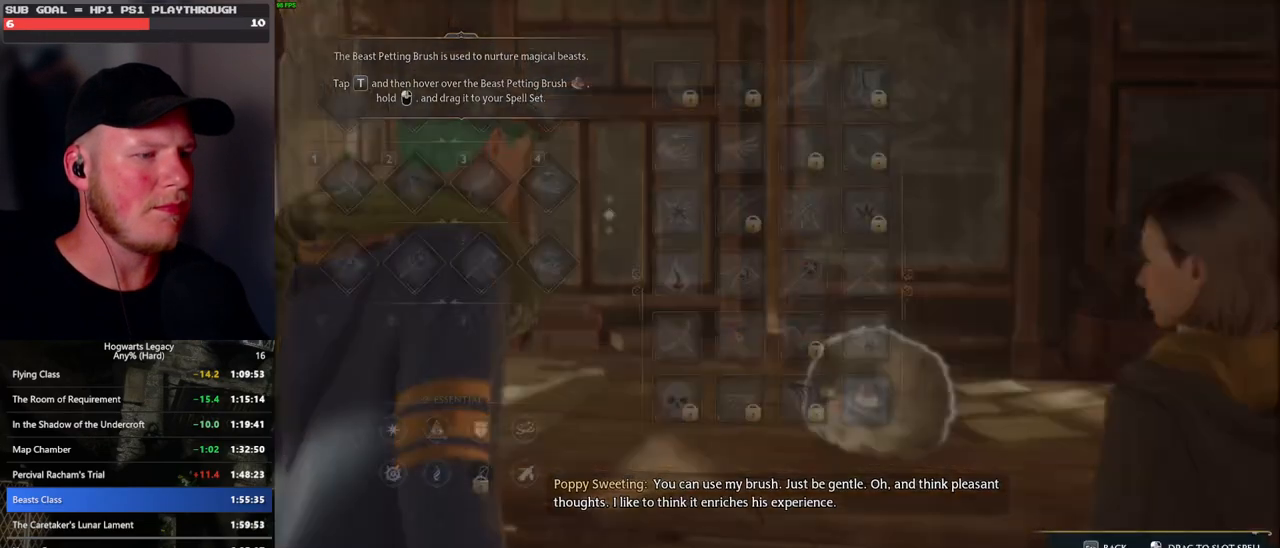
{"keys": [], "mouse": ["left"], "events": [[483, "mouse_left", "down"]]}
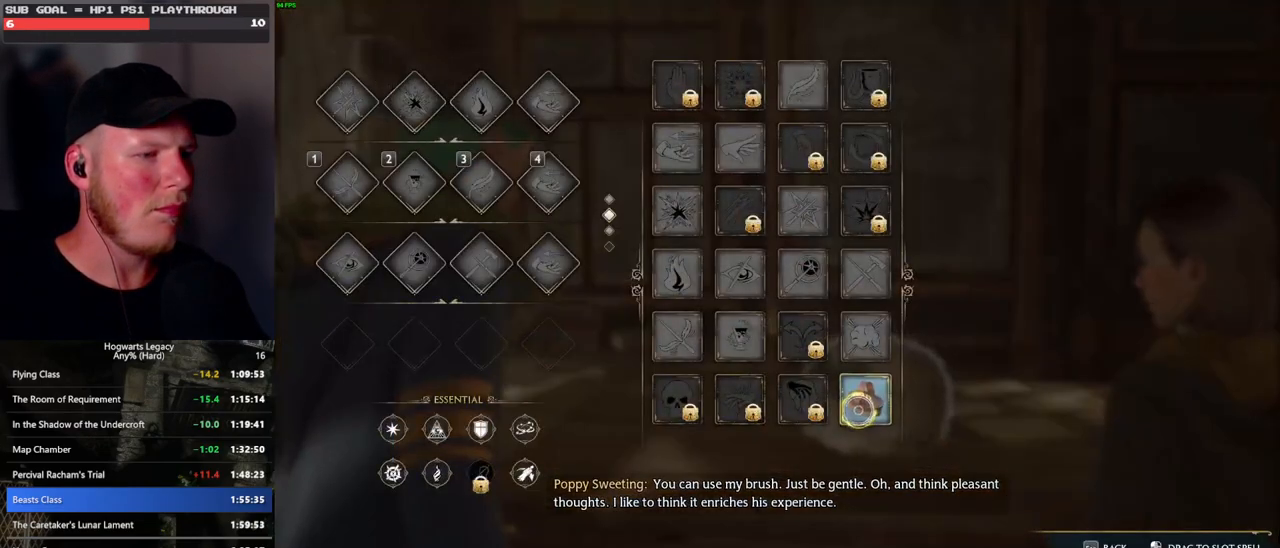
{"keys": [], "mouse": ["left"], "events": []}
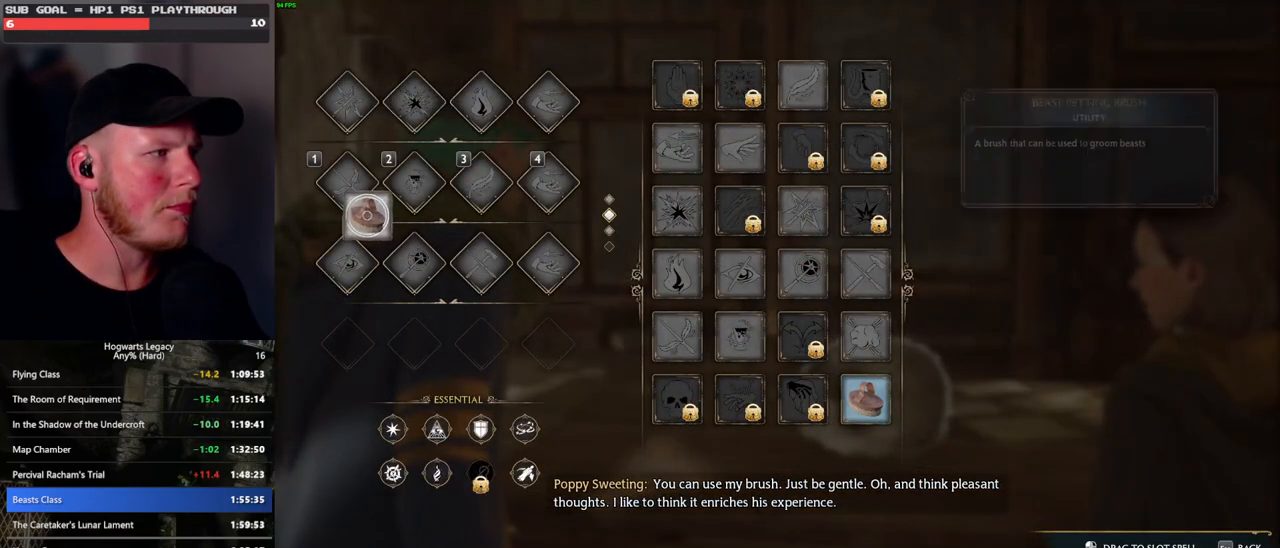
{"keys": [], "mouse": [], "events": [[83, "mouse_left", "up"], [183, "t", "down"], [300, "1", "down"], [316, "t", "up"], [483, "1", "up"]]}